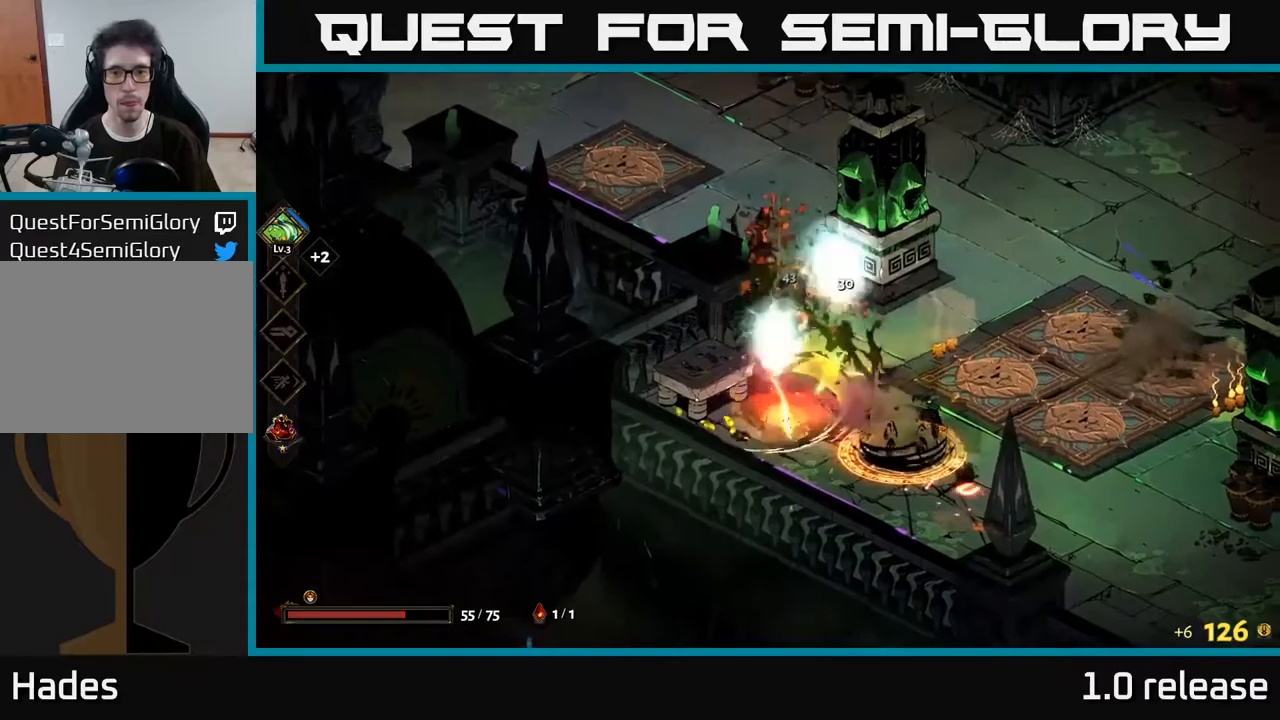
Gameplay with a controller (Xbox layout); each line is a JSON object with the inputs held at the frame after it. "events" lists button and stick changes between this image and that frame as [ms after this image, input, new state], when the widget could be followed in between.
{"buttons": [], "left_stick": "center", "right_stick": "center", "events": [[33, "left_stick", "center"]]}
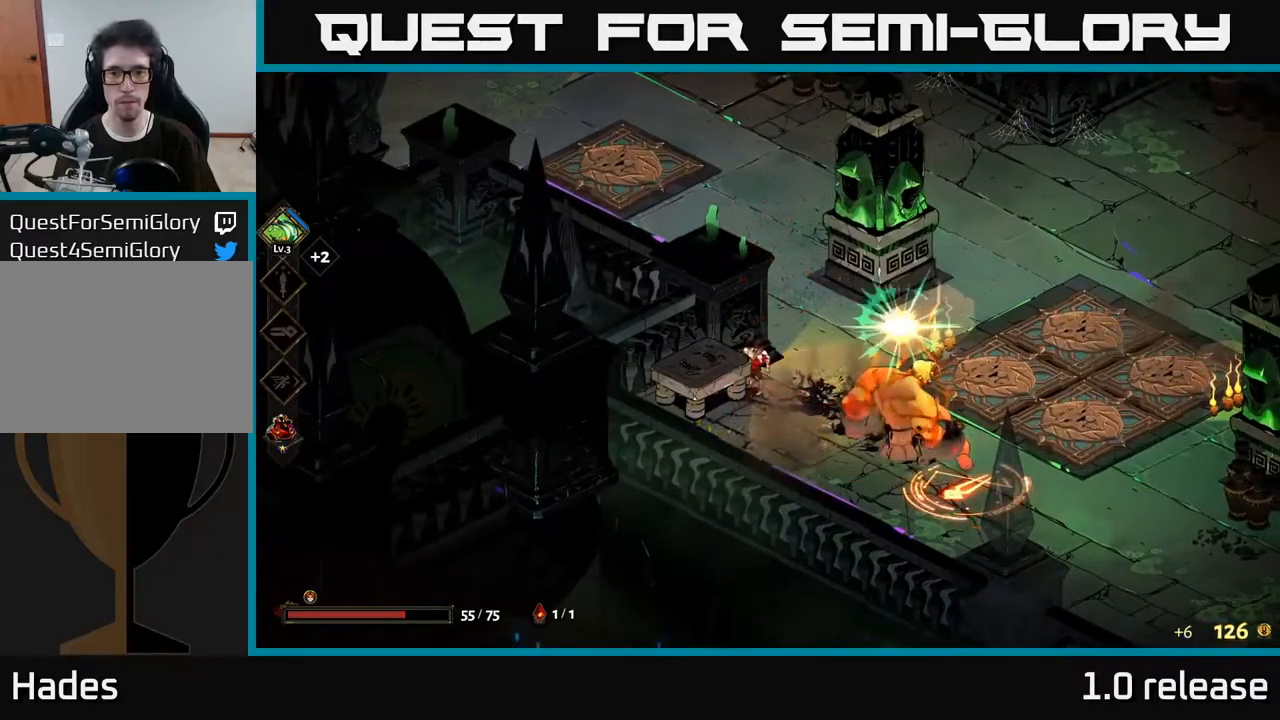
{"buttons": ["X"], "left_stick": "down", "right_stick": "center", "events": [[17, "left_stick", "right"], [50, "A", "down"], [100, "X", "down"], [167, "A", "up"], [183, "X", "up"], [250, "X", "down"], [300, "left_stick", "center"], [333, "X", "up"], [367, "left_stick", "left"], [450, "X", "down"], [483, "left_stick", "down"]]}
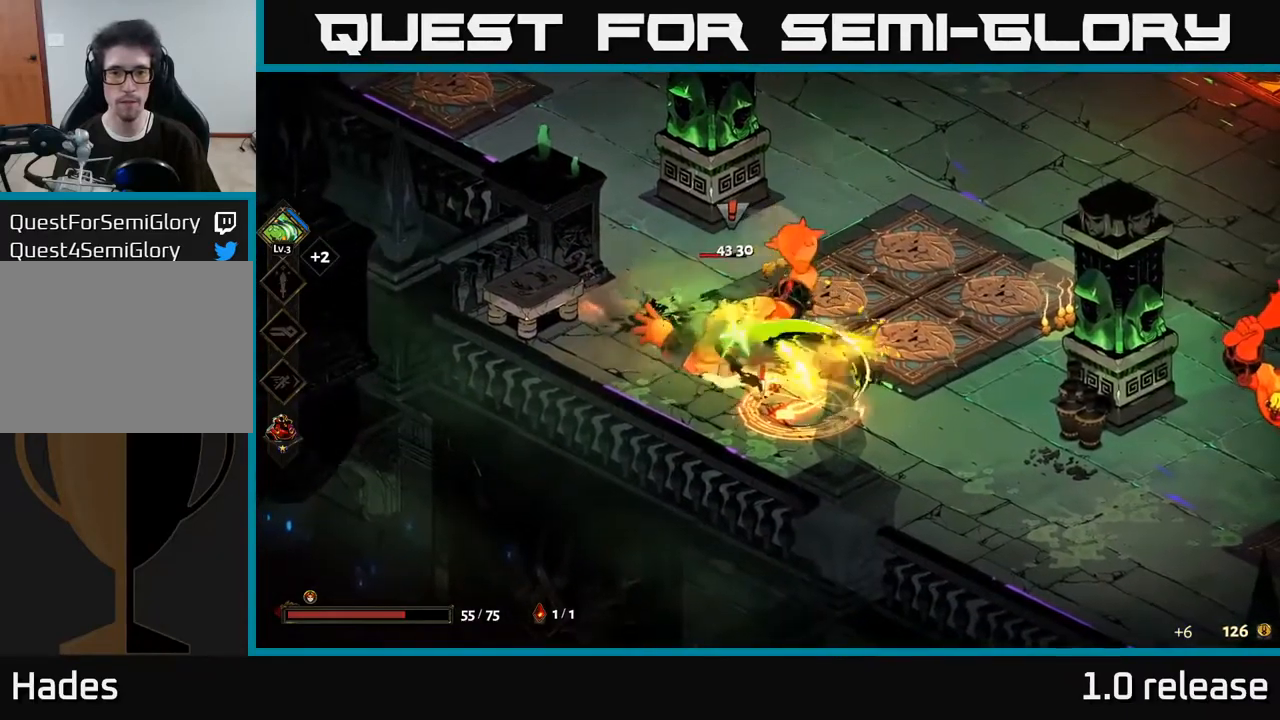
{"buttons": [], "left_stick": "down", "right_stick": "center", "events": [[17, "X", "up"], [33, "left_stick", "down-right"], [133, "left_stick", "left"], [167, "X", "down"], [250, "X", "up"], [300, "left_stick", "down"], [417, "X", "down"], [500, "X", "up"]]}
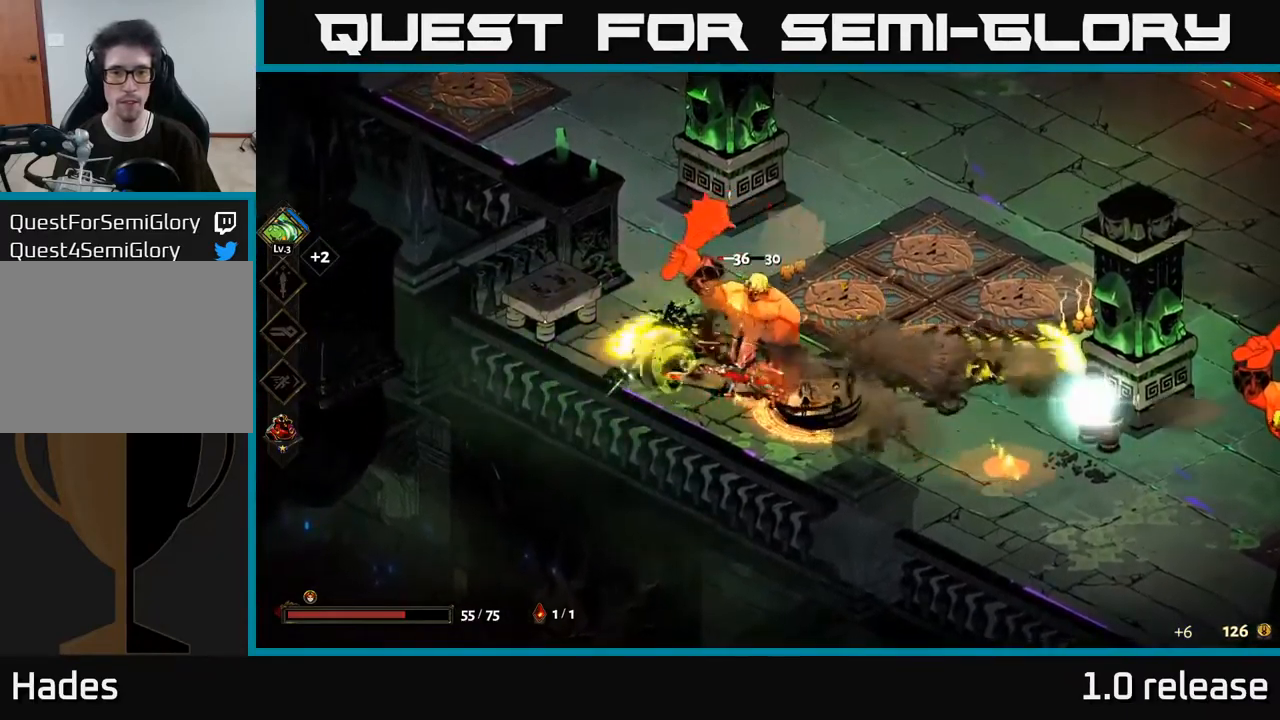
{"buttons": [], "left_stick": "down-right", "right_stick": "center", "events": [[67, "left_stick", "down-right"], [100, "X", "down"], [200, "X", "up"], [300, "A", "down"], [367, "X", "down"], [417, "A", "up"], [500, "X", "up"]]}
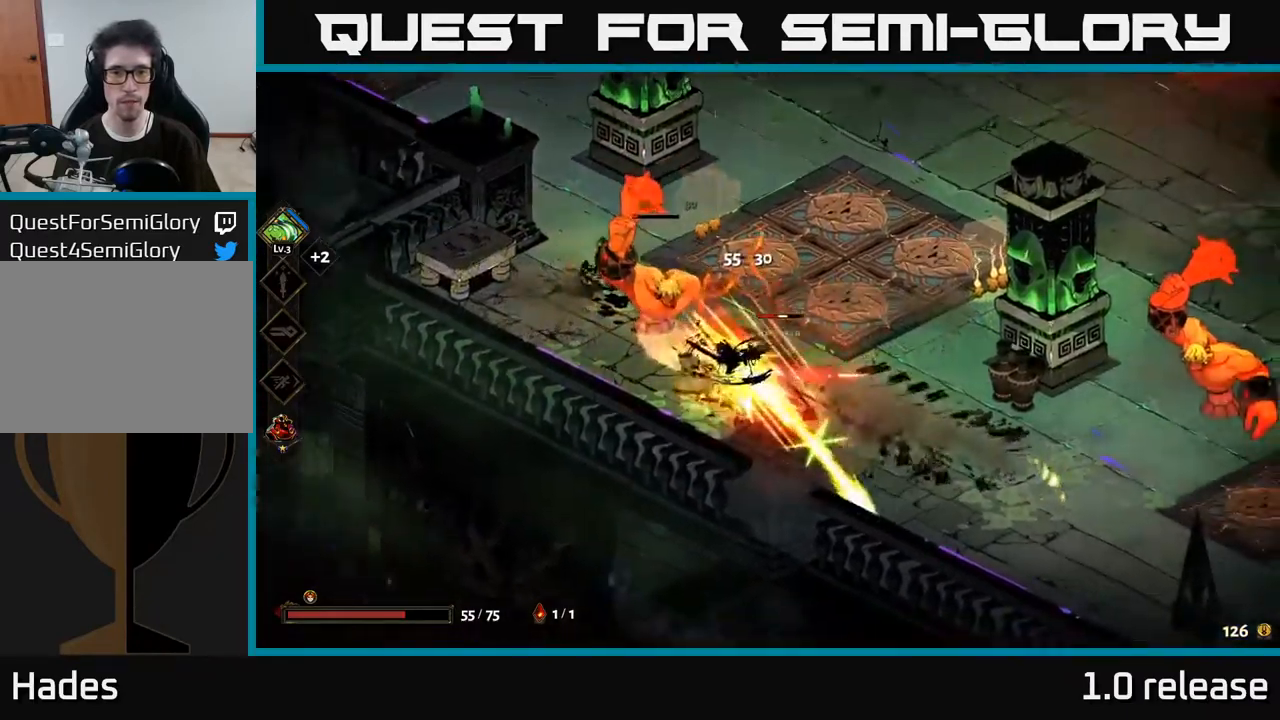
{"buttons": [], "left_stick": "down", "right_stick": "center", "events": [[83, "left_stick", "left"], [200, "X", "down"], [233, "left_stick", "up-left"], [317, "X", "up"], [383, "left_stick", "left"], [500, "left_stick", "down"]]}
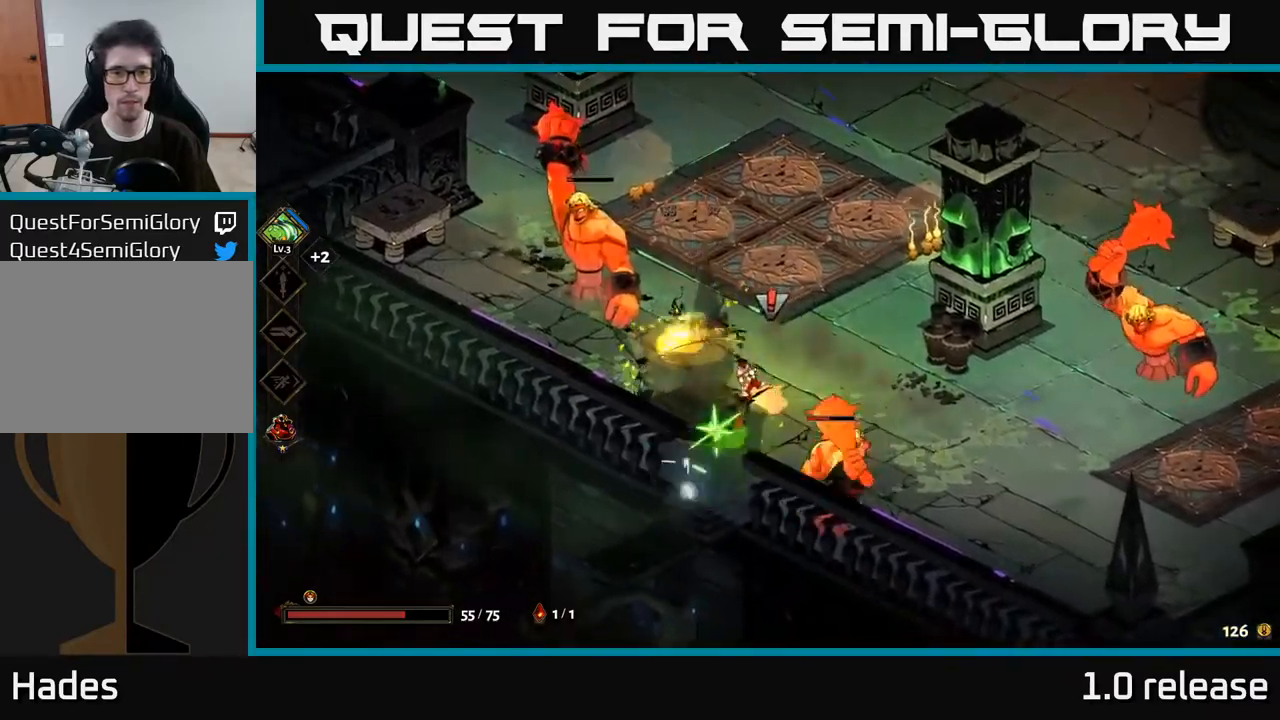
{"buttons": [], "left_stick": "up", "right_stick": "center", "events": [[17, "left_stick", "down-right"], [67, "A", "down"], [117, "X", "down"], [167, "A", "up"], [250, "X", "up"], [317, "left_stick", "right"], [433, "left_stick", "up"]]}
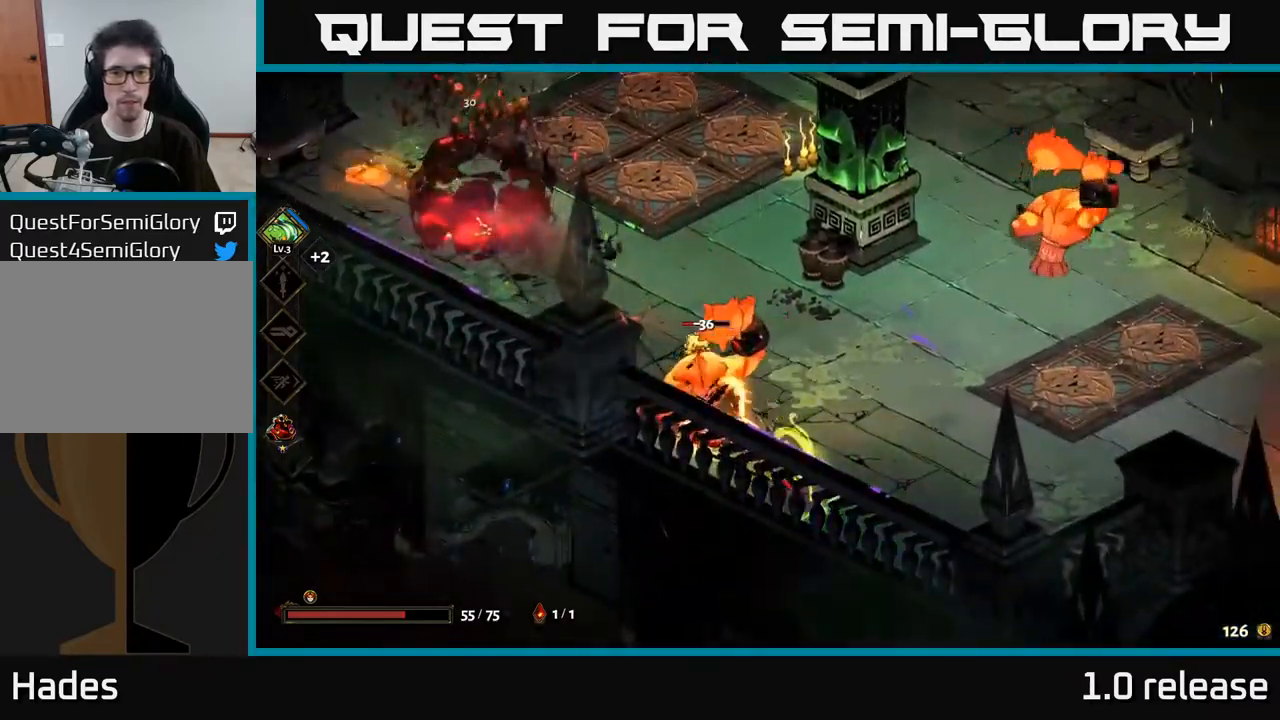
{"buttons": [], "left_stick": "up-right", "right_stick": "center", "events": [[17, "left_stick", "up-right"], [283, "Y", "down"], [417, "Y", "up"]]}
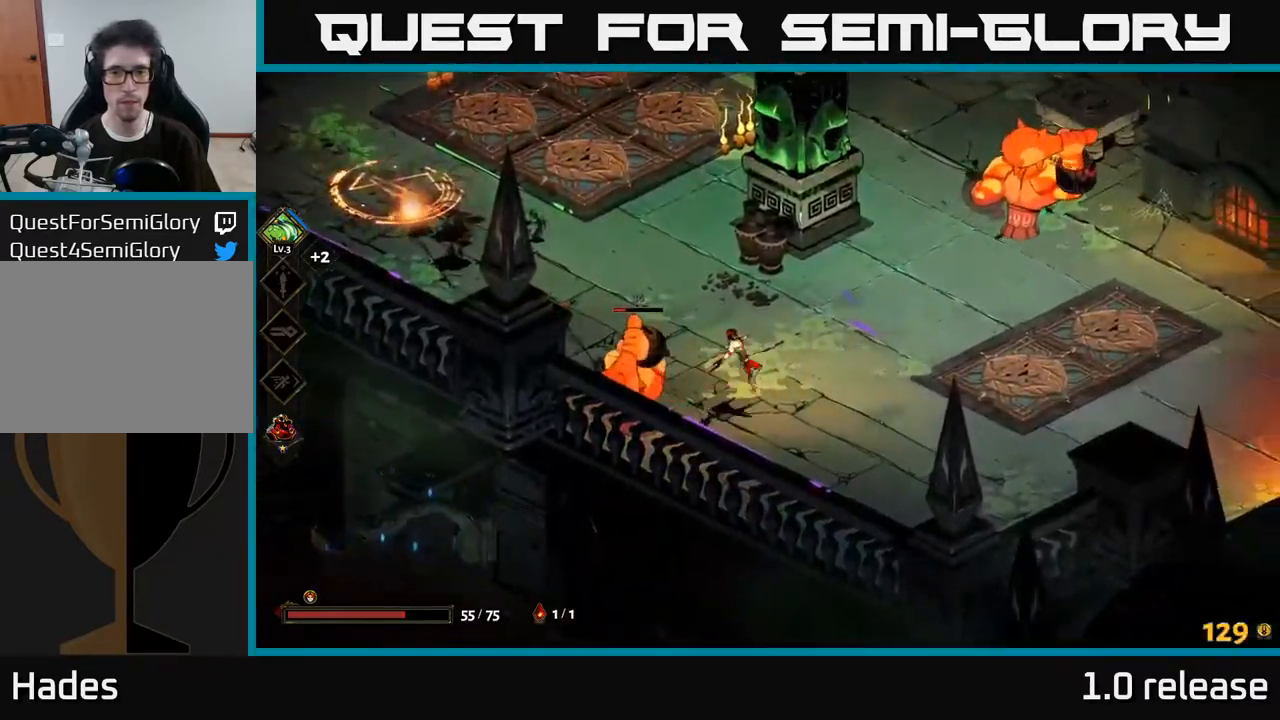
{"buttons": [], "left_stick": "down-left", "right_stick": "center", "events": [[100, "left_stick", "left"], [250, "A", "down"], [300, "X", "down"], [367, "A", "up"], [400, "X", "up"], [467, "left_stick", "down-left"]]}
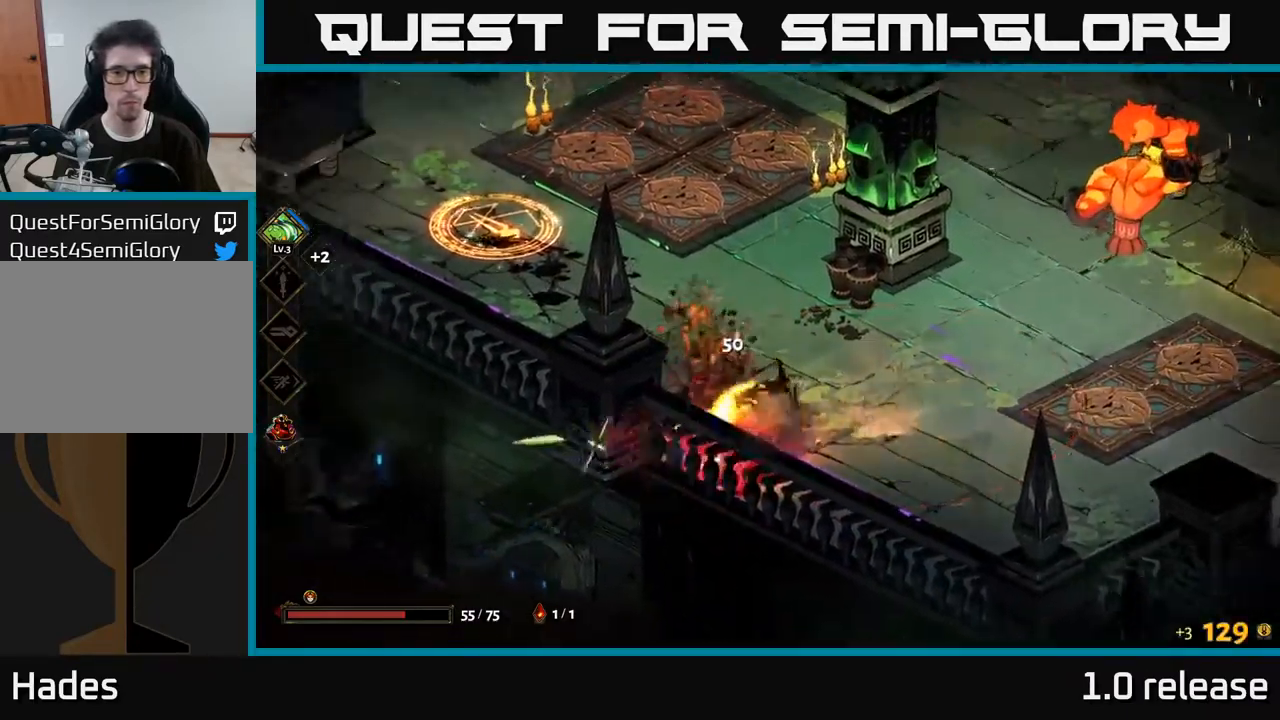
{"buttons": ["A"], "left_stick": "up-right", "right_stick": "center", "events": [[50, "left_stick", "center"], [200, "left_stick", "right"], [350, "left_stick", "up-right"], [400, "A", "down"]]}
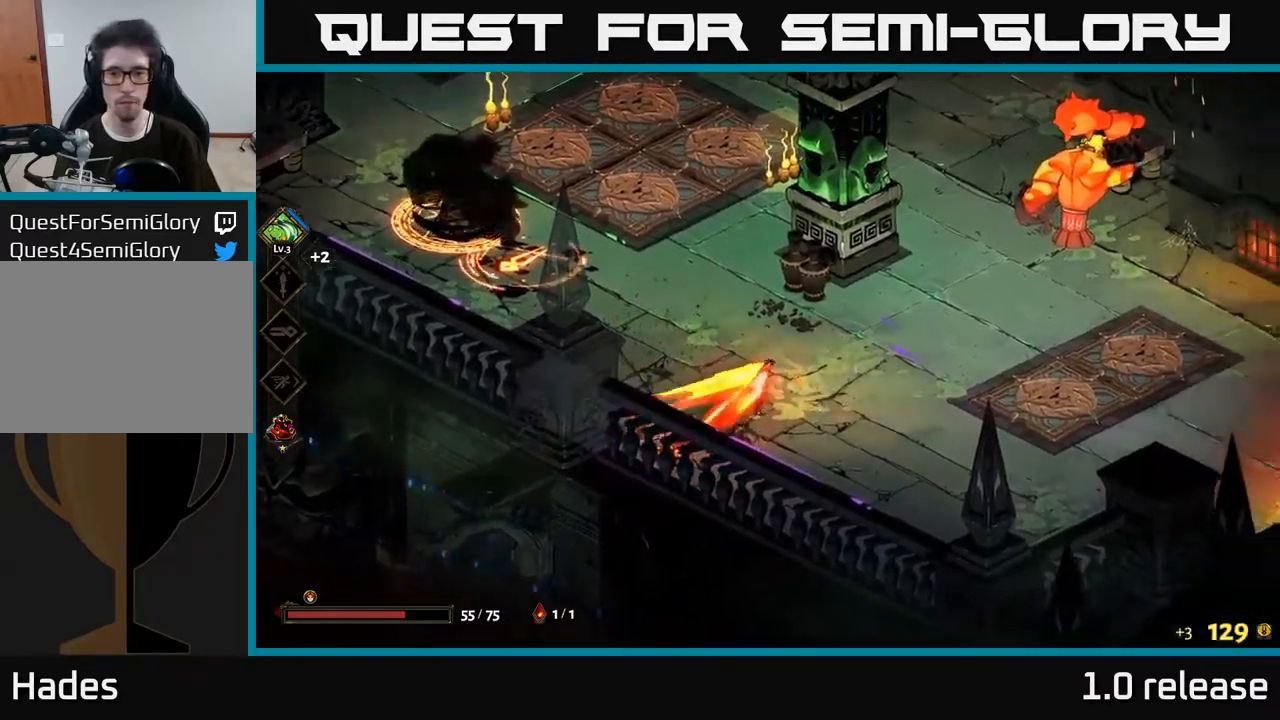
{"buttons": ["A"], "left_stick": "right", "right_stick": "center", "events": [[17, "A", "up"], [117, "A", "down"], [200, "X", "down"], [233, "A", "up"], [317, "X", "up"], [383, "left_stick", "right"], [417, "X", "down"], [483, "A", "down"], [499, "X", "up"]]}
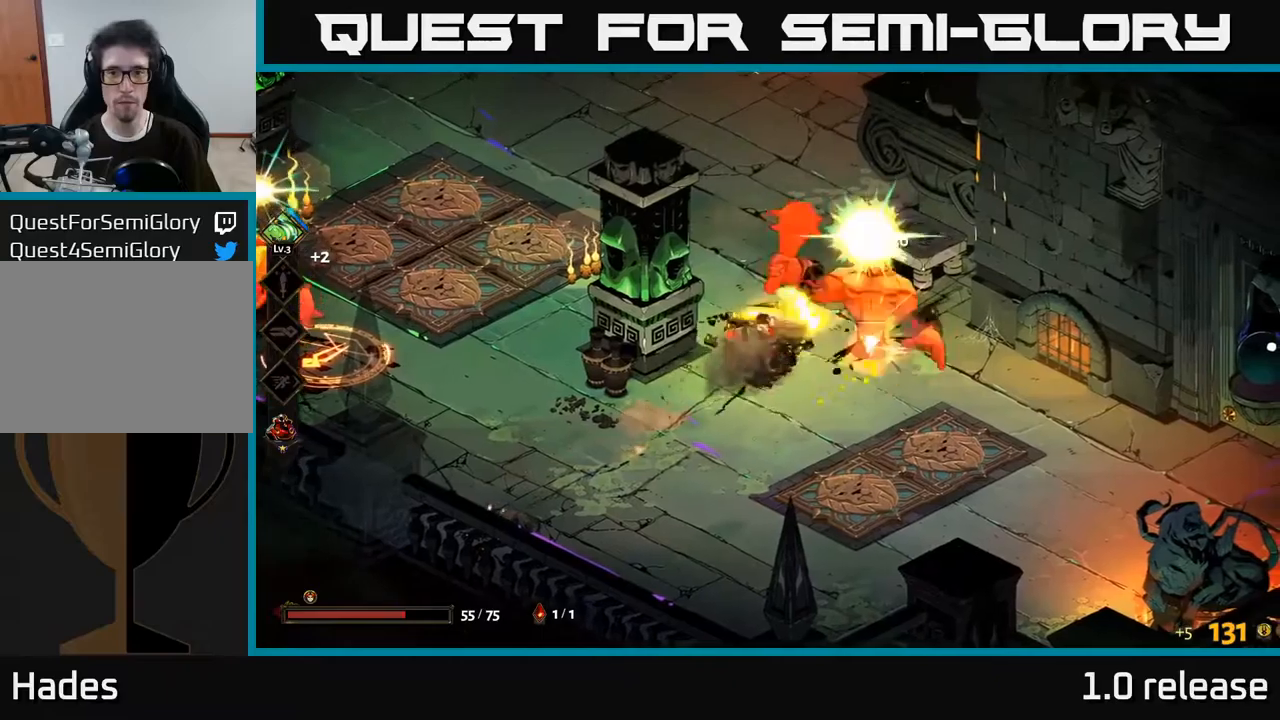
{"buttons": [], "left_stick": "center", "right_stick": "center", "events": [[67, "X", "down"], [83, "A", "up"], [133, "X", "up"], [267, "X", "down"], [300, "left_stick", "center"], [350, "X", "up"]]}
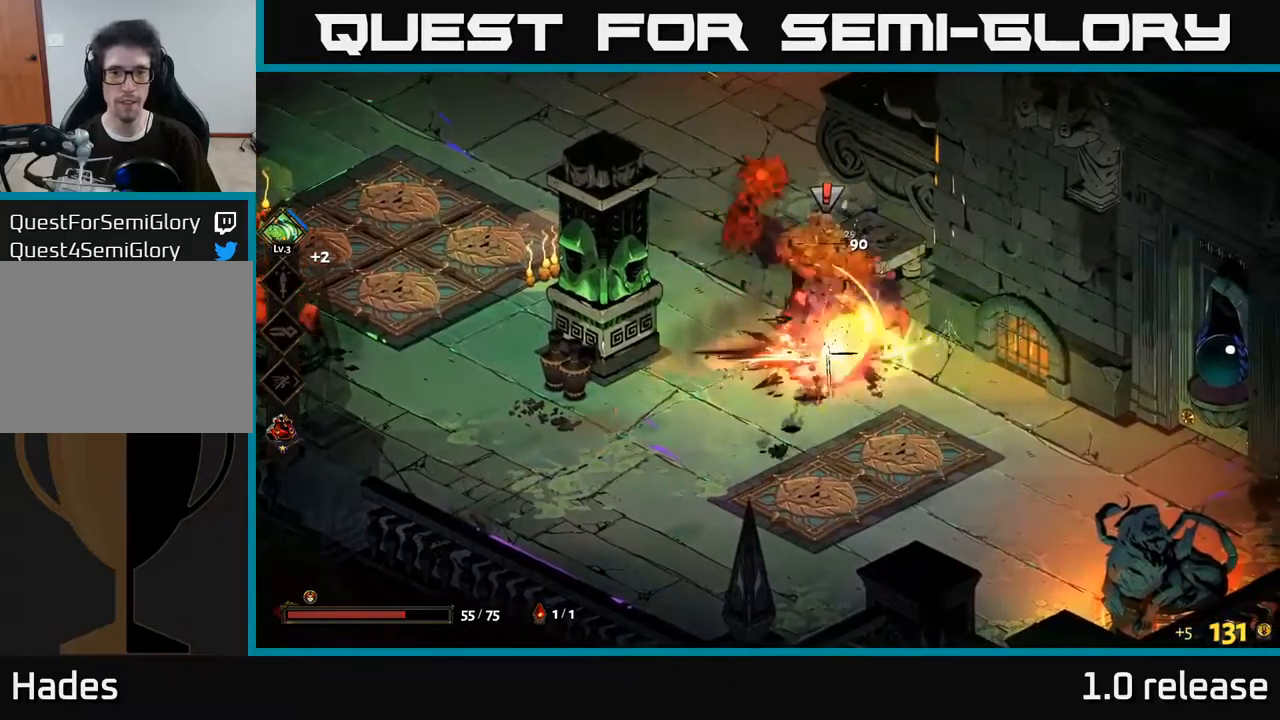
{"buttons": [], "left_stick": "left", "right_stick": "center", "events": [[167, "left_stick", "left"], [300, "A", "down"], [417, "A", "up"]]}
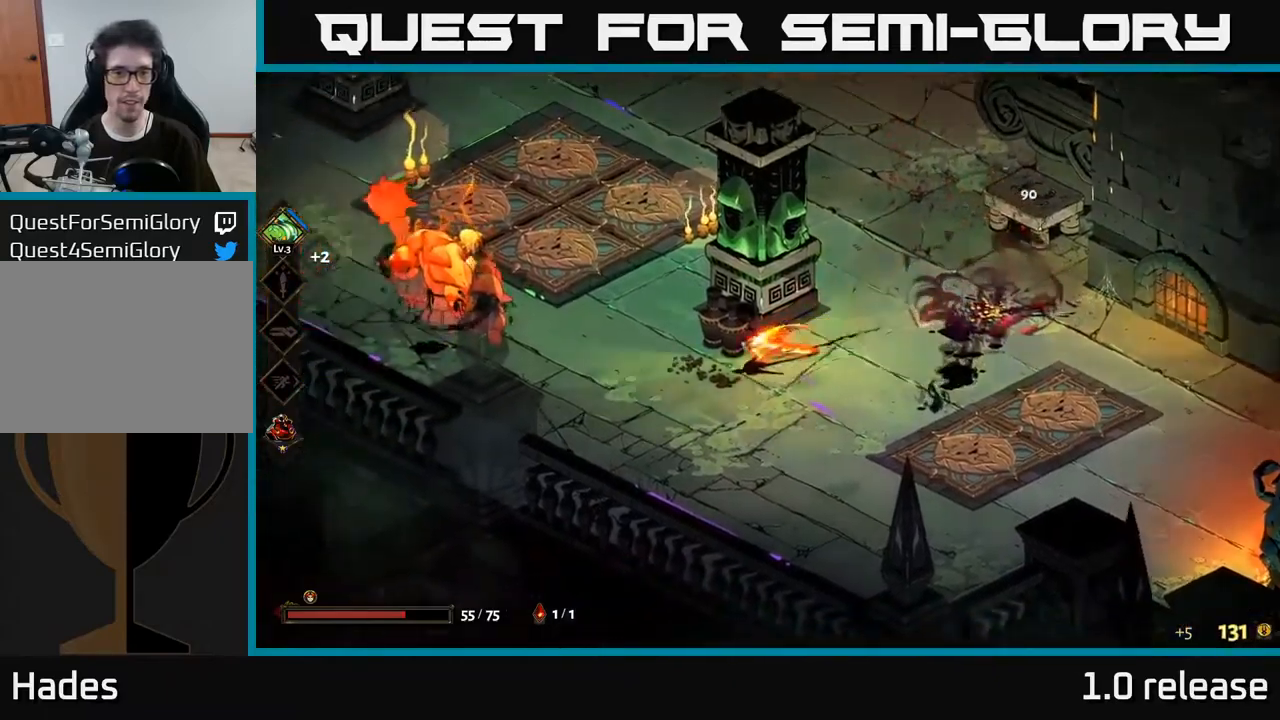
{"buttons": ["A"], "left_stick": "left", "right_stick": "center", "events": [[317, "A", "down"], [383, "X", "down"], [500, "X", "up"]]}
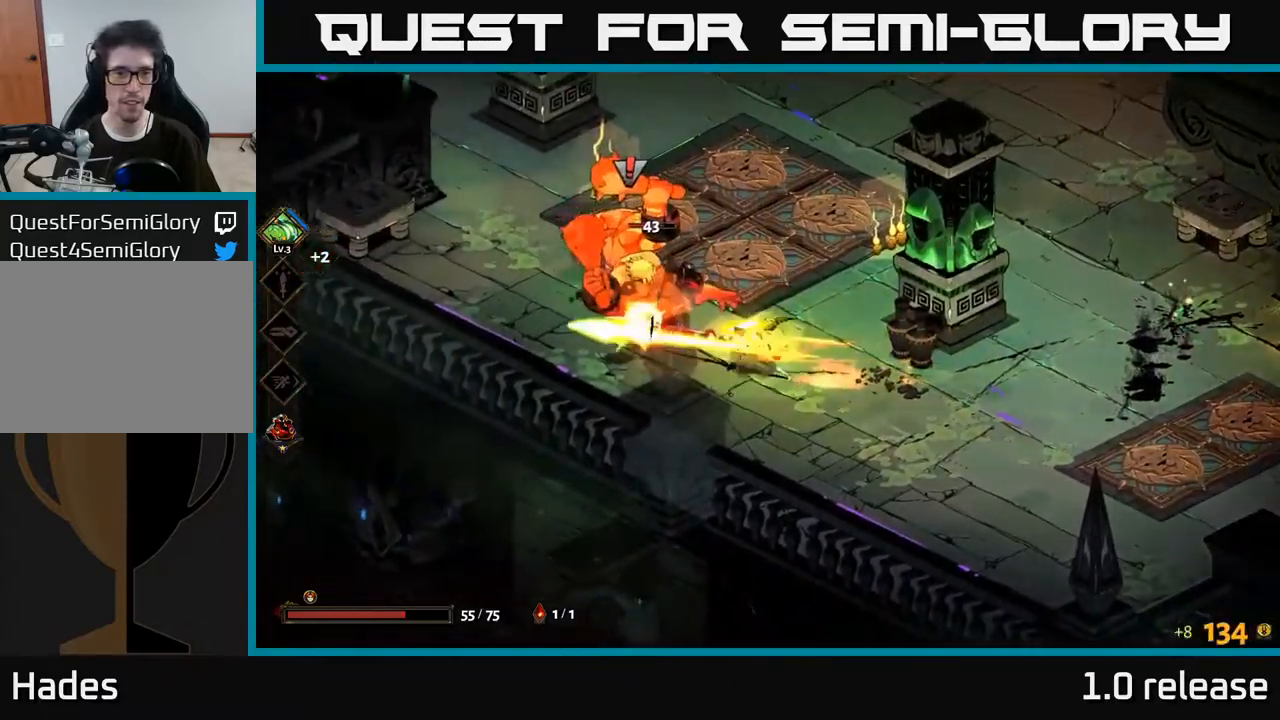
{"buttons": [], "left_stick": "left", "right_stick": "center", "events": [[17, "A", "up"], [50, "A", "down"], [83, "X", "down"], [183, "X", "up"], [250, "X", "down"], [333, "X", "up"], [367, "A", "up"]]}
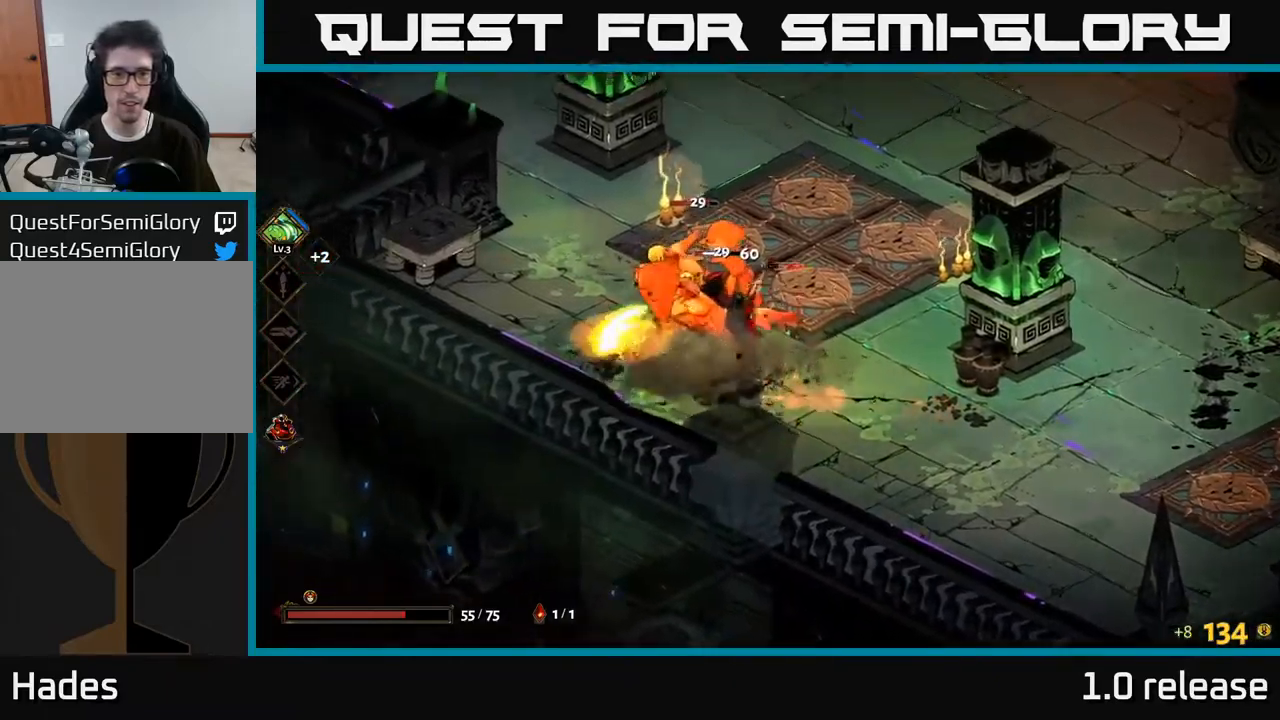
{"buttons": [], "left_stick": "center", "right_stick": "center", "events": [[17, "left_stick", "center"]]}
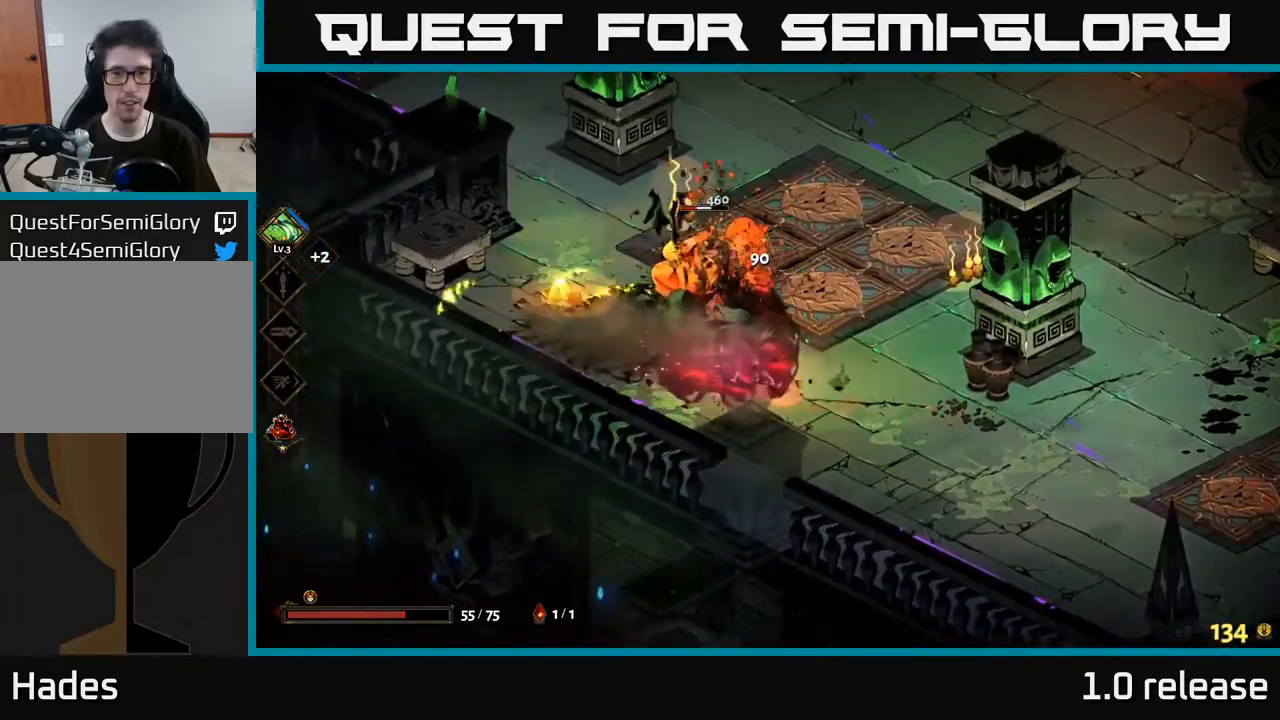
{"buttons": [], "left_stick": "center", "right_stick": "center", "events": [[283, "Y", "down"], [350, "Y", "up"]]}
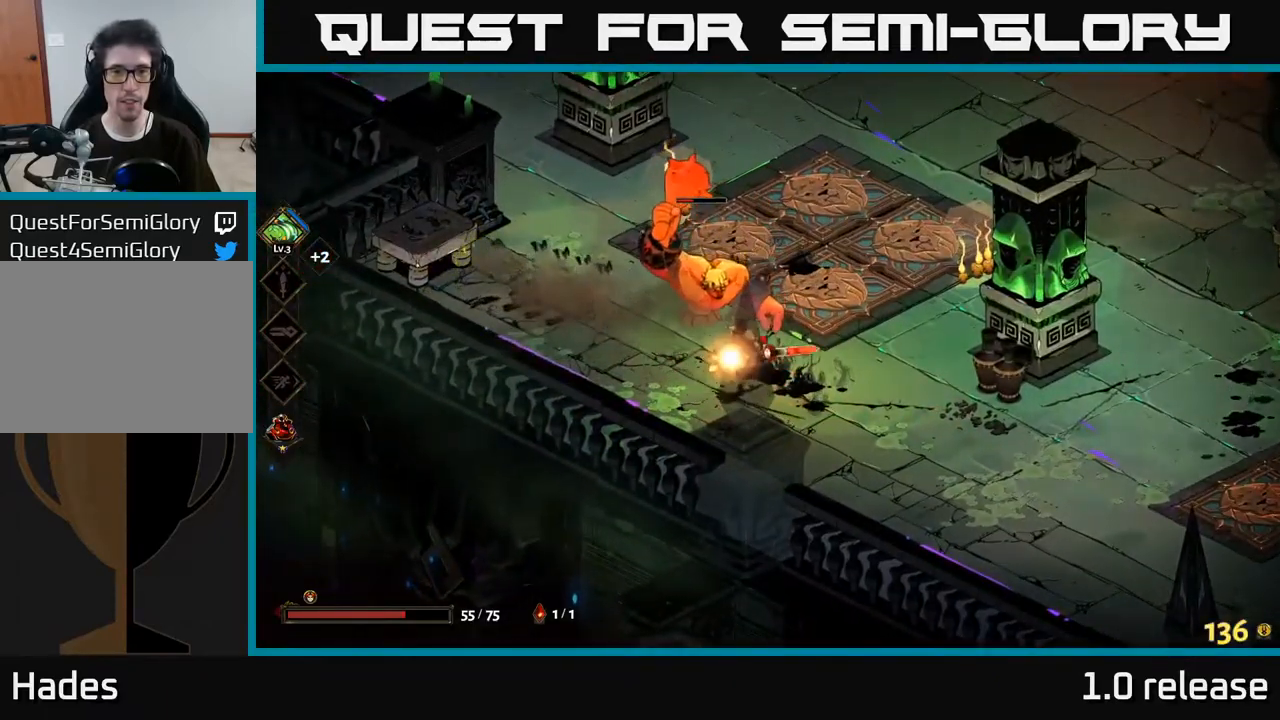
{"buttons": [], "left_stick": "left", "right_stick": "center", "events": [[33, "left_stick", "up-left"], [217, "A", "down"], [267, "X", "down"], [317, "A", "up"], [317, "X", "up"], [400, "left_stick", "left"]]}
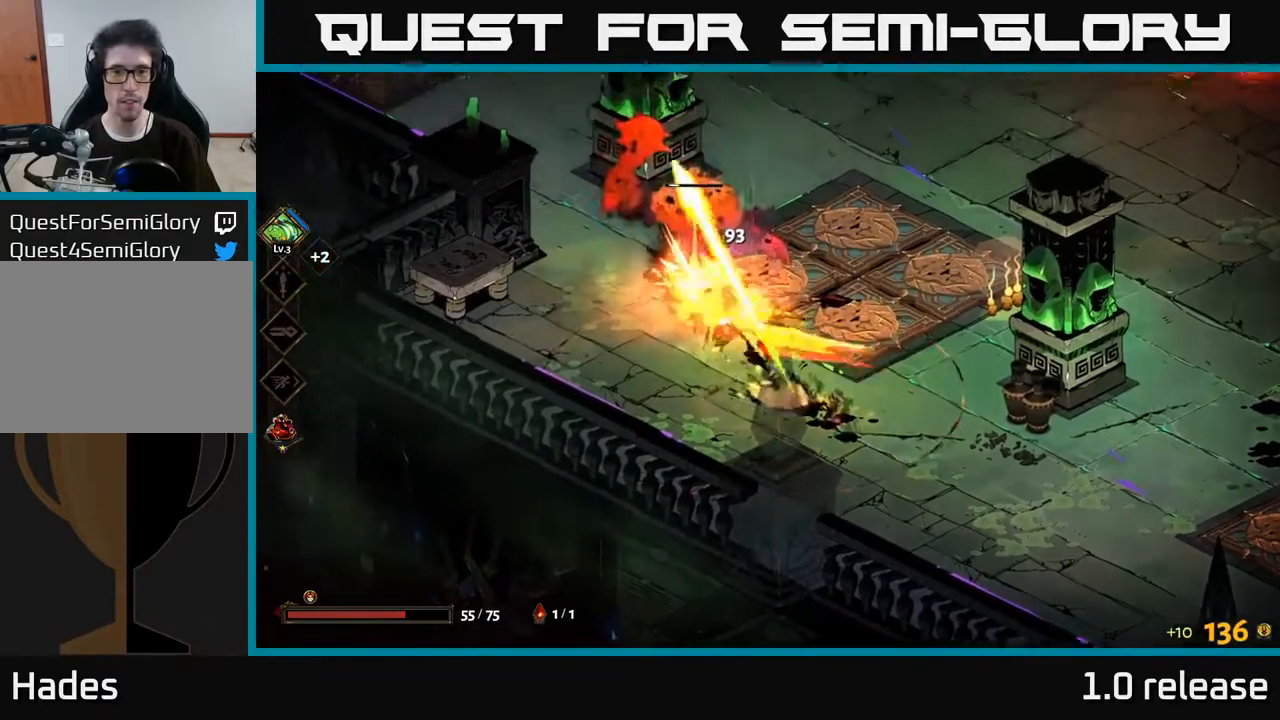
{"buttons": [], "left_stick": "up", "right_stick": "center", "events": [[383, "left_stick", "up"]]}
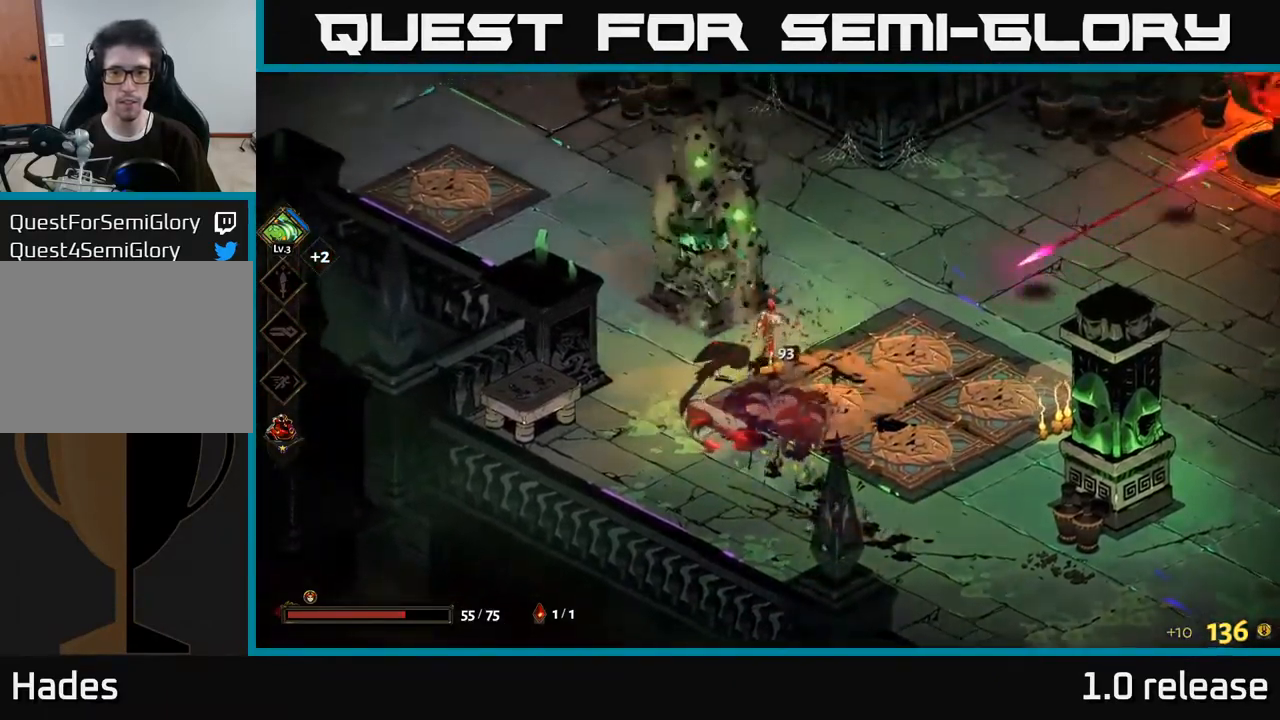
{"buttons": [], "left_stick": "up-right", "right_stick": "center", "events": [[150, "left_stick", "up-right"]]}
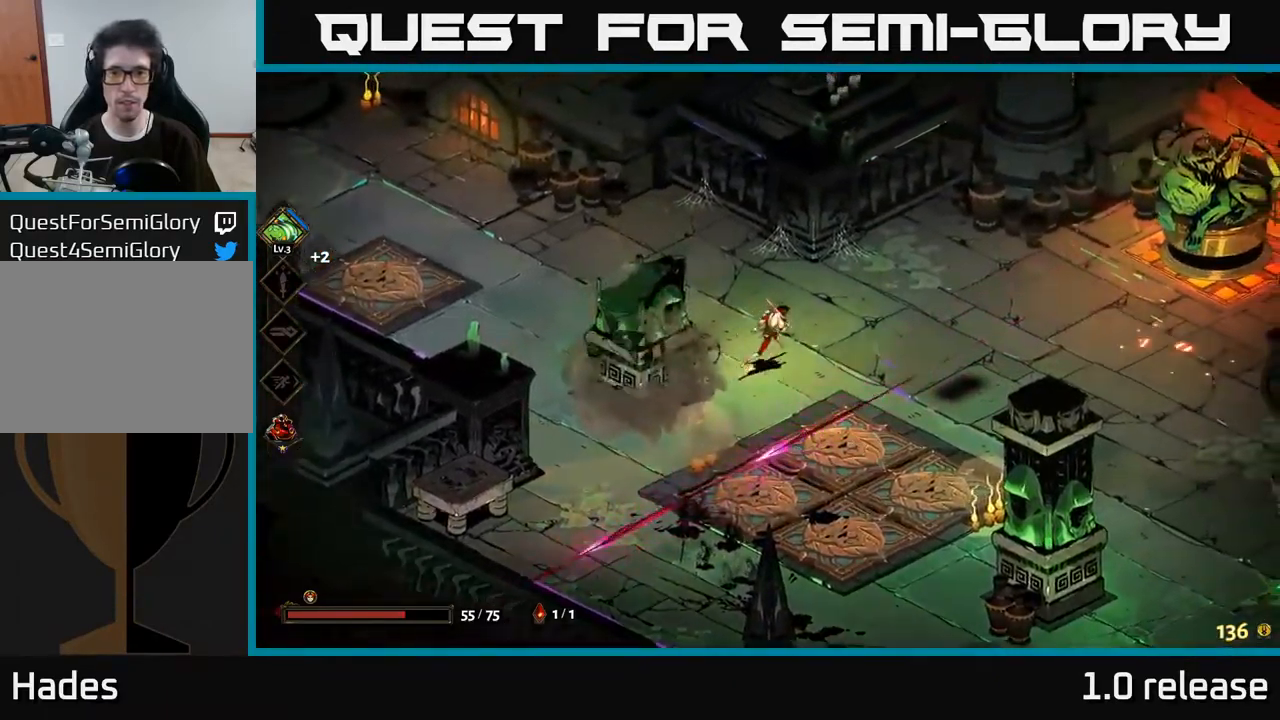
{"buttons": [], "left_stick": "right", "right_stick": "center", "events": [[67, "left_stick", "right"], [283, "left_stick", "down-right"], [433, "left_stick", "right"]]}
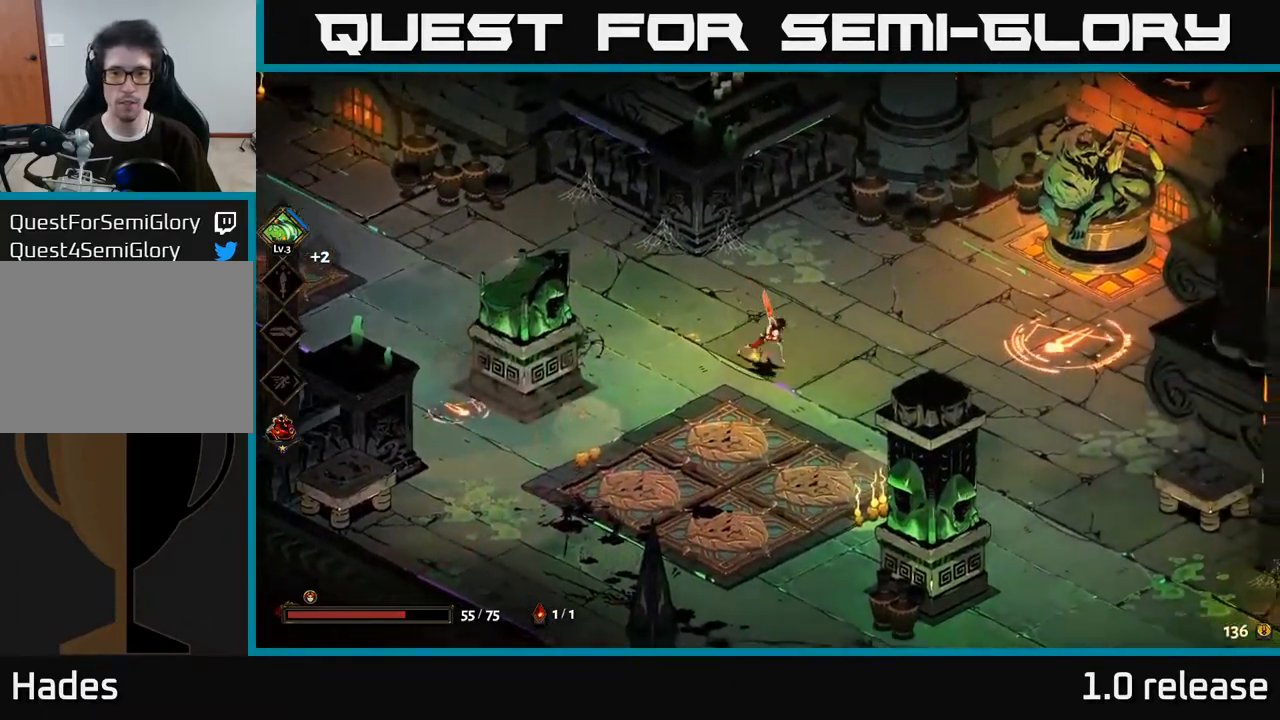
{"buttons": [], "left_stick": "right", "right_stick": "center", "events": [[234, "left_stick", "center"], [367, "left_stick", "right"]]}
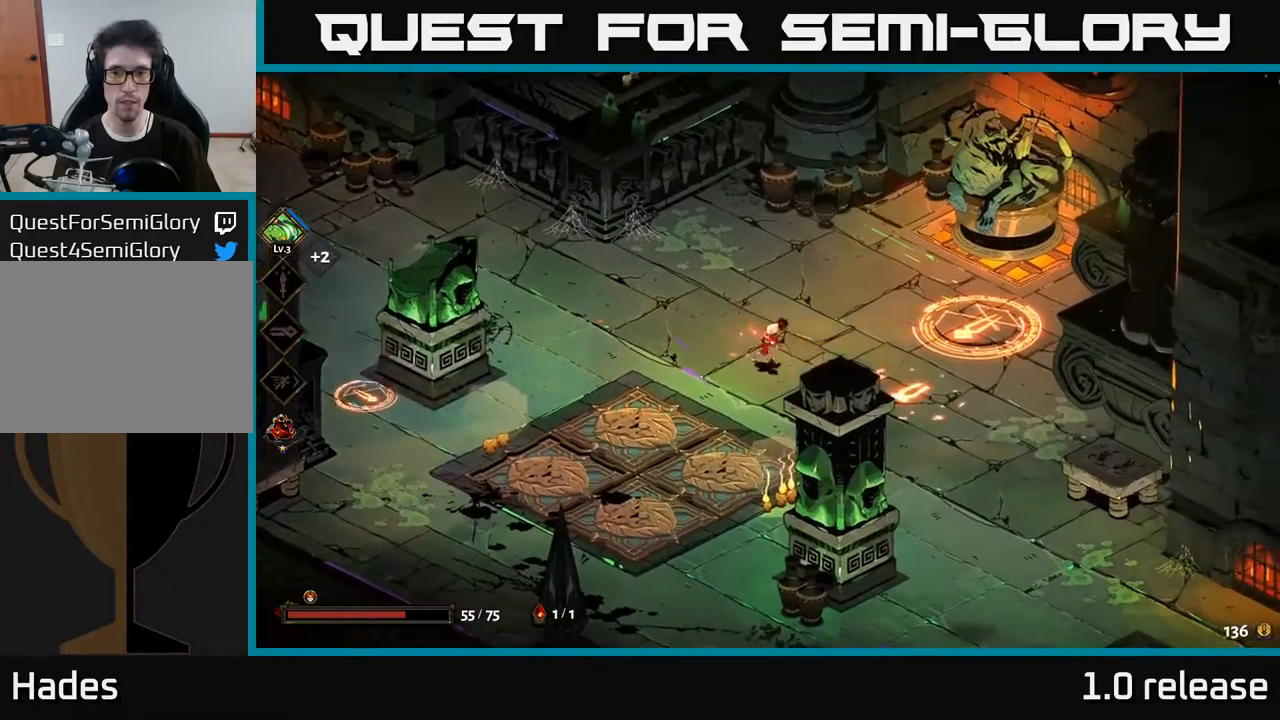
{"buttons": [], "left_stick": "down-right", "right_stick": "center", "events": [[67, "left_stick", "center"], [500, "left_stick", "down-right"]]}
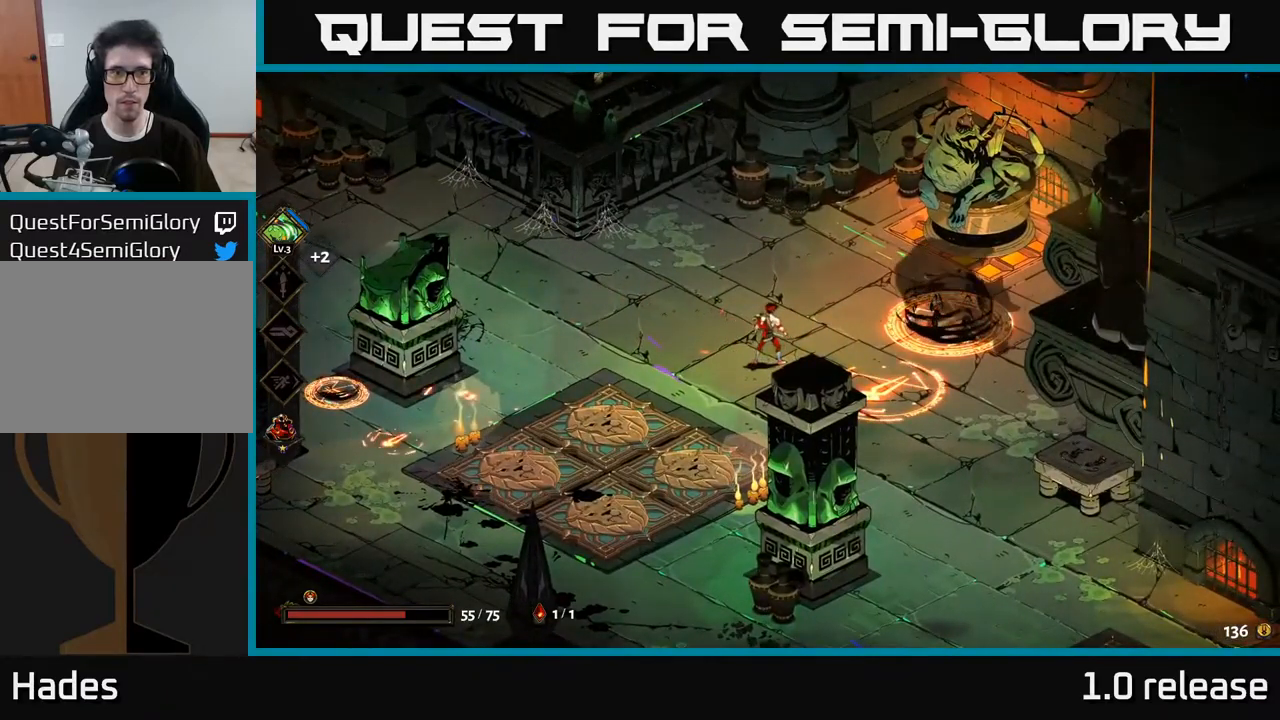
{"buttons": [], "left_stick": "right", "right_stick": "center", "events": [[50, "B", "down"], [167, "B", "up"], [317, "left_stick", "right"]]}
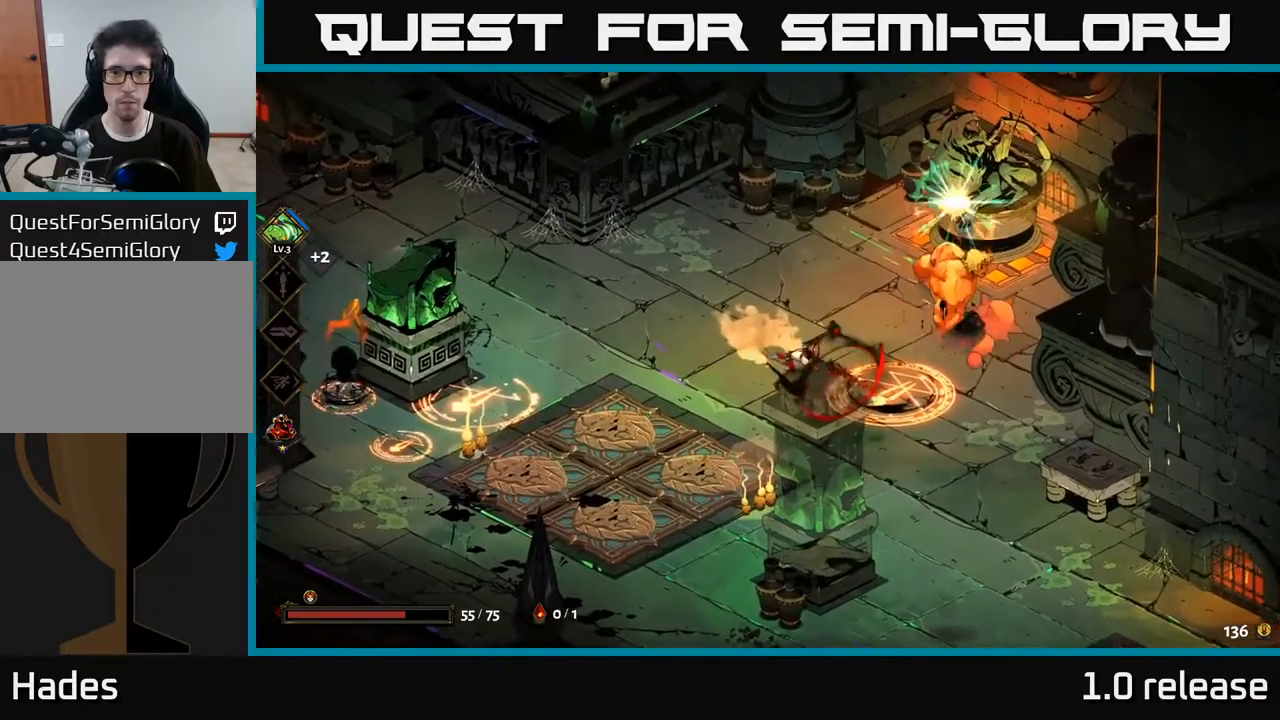
{"buttons": [], "left_stick": "down-left", "right_stick": "center", "events": [[17, "A", "down"], [84, "X", "down"], [184, "X", "up"], [184, "left_stick", "up-right"], [200, "A", "up"], [234, "A", "down"], [267, "X", "down"], [334, "X", "up"], [367, "A", "up"], [384, "A", "down"], [417, "X", "down"], [434, "A", "up"], [500, "X", "up"], [500, "left_stick", "down-left"]]}
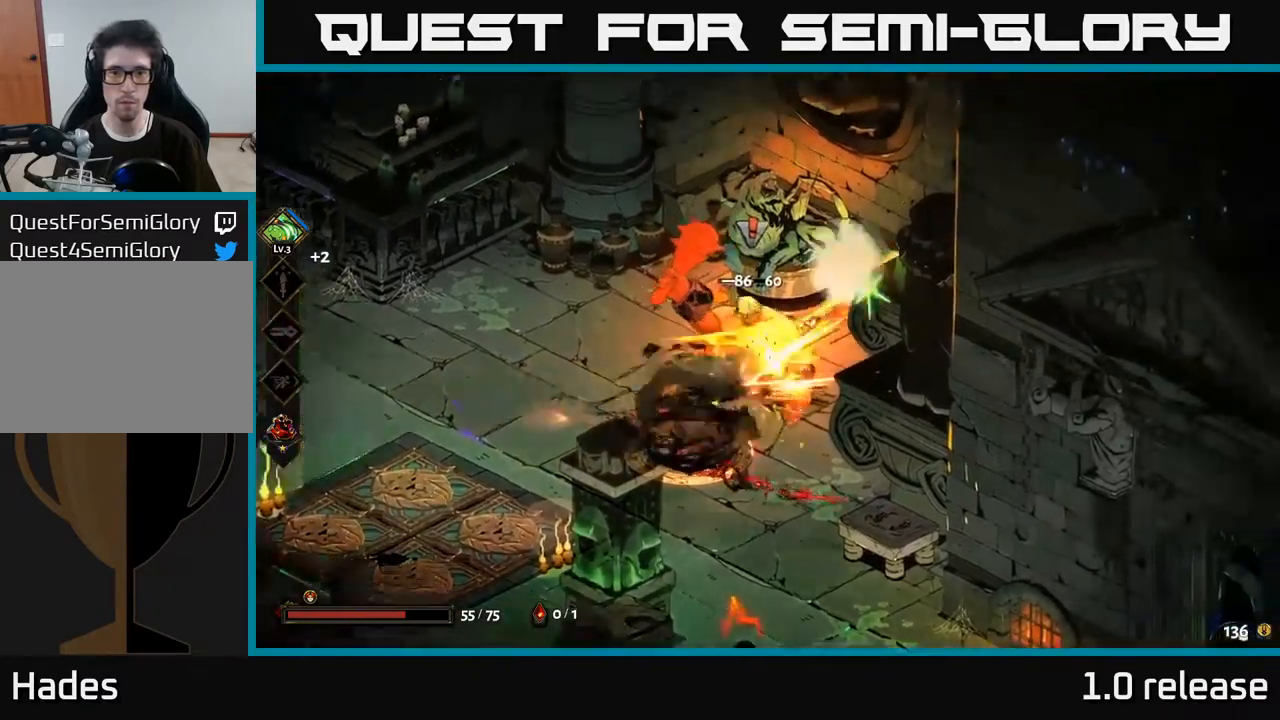
{"buttons": [], "left_stick": "down-left", "right_stick": "center", "events": [[167, "Y", "down"], [300, "Y", "up"]]}
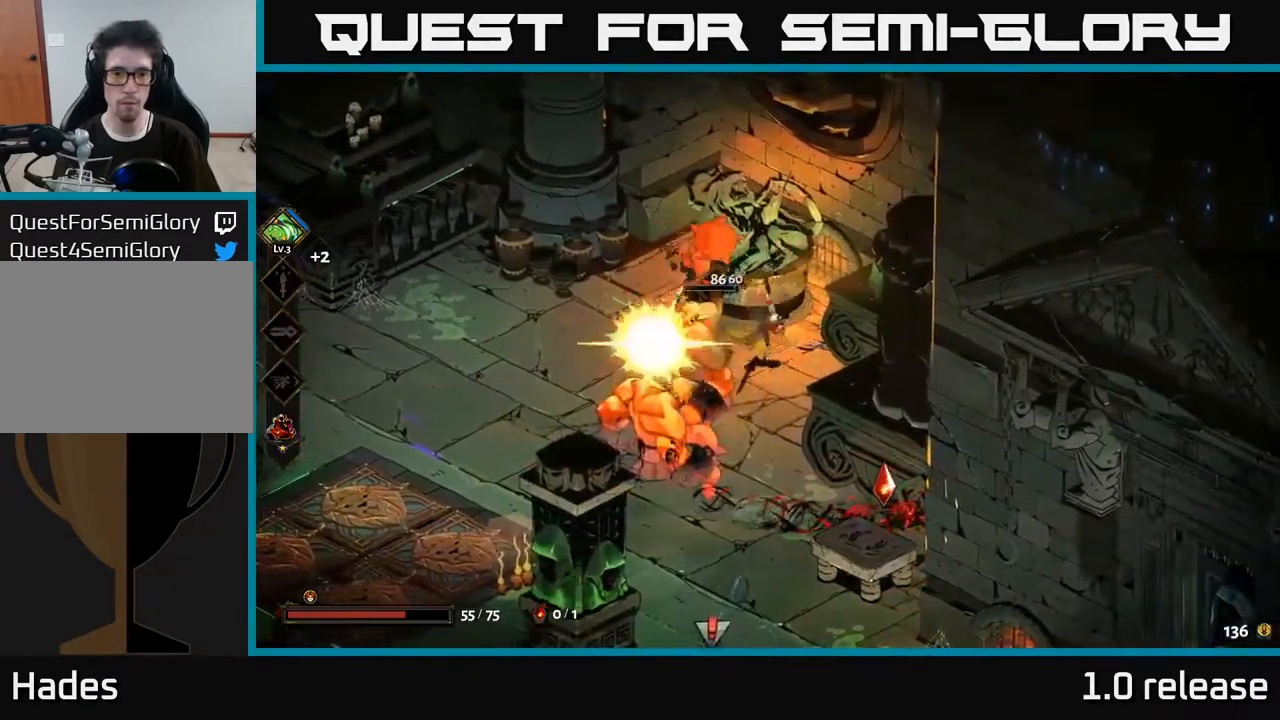
{"buttons": ["A", "X"], "left_stick": "down", "right_stick": "center", "events": [[200, "A", "down"], [267, "X", "down"], [350, "X", "up"], [417, "X", "down"], [434, "left_stick", "down"]]}
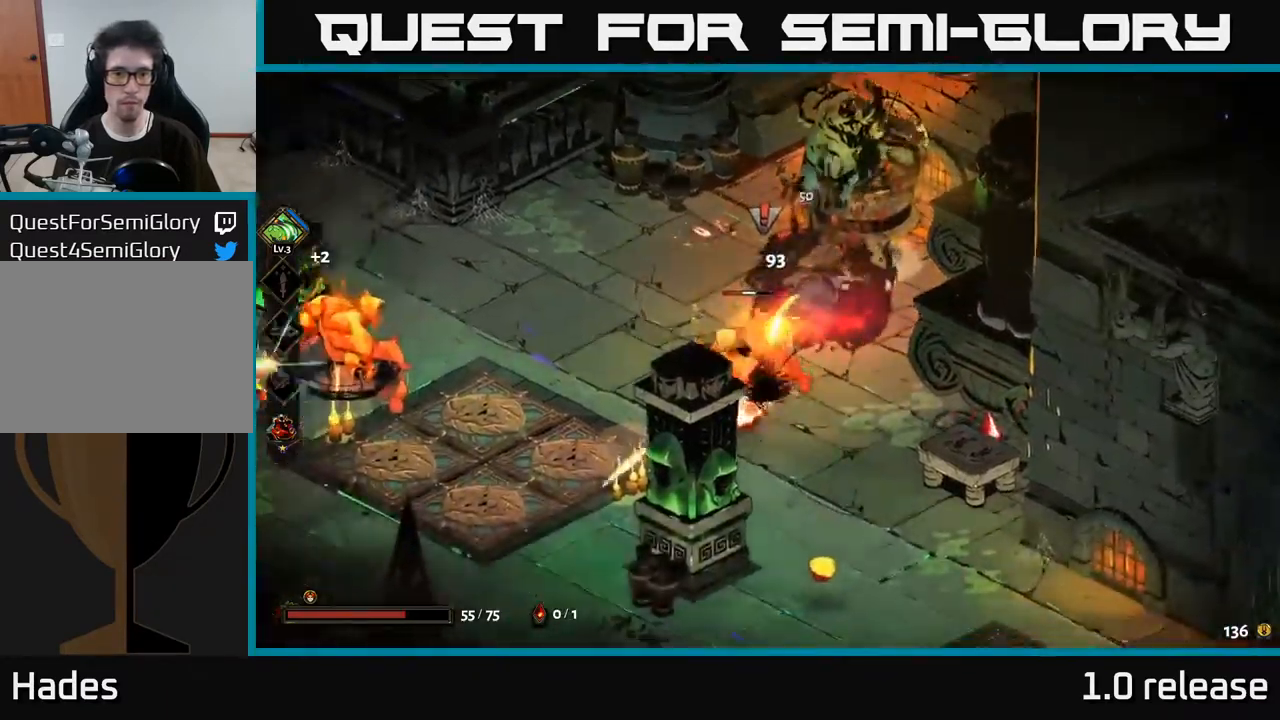
{"buttons": ["A", "X"], "left_stick": "down", "right_stick": "center", "events": [[17, "X", "up"], [34, "A", "up"], [67, "A", "down"], [67, "left_stick", "down-right"], [84, "X", "down"], [117, "A", "up"], [167, "left_stick", "down"], [184, "X", "up"], [250, "X", "down"], [334, "X", "up"], [400, "A", "down"], [450, "X", "down"]]}
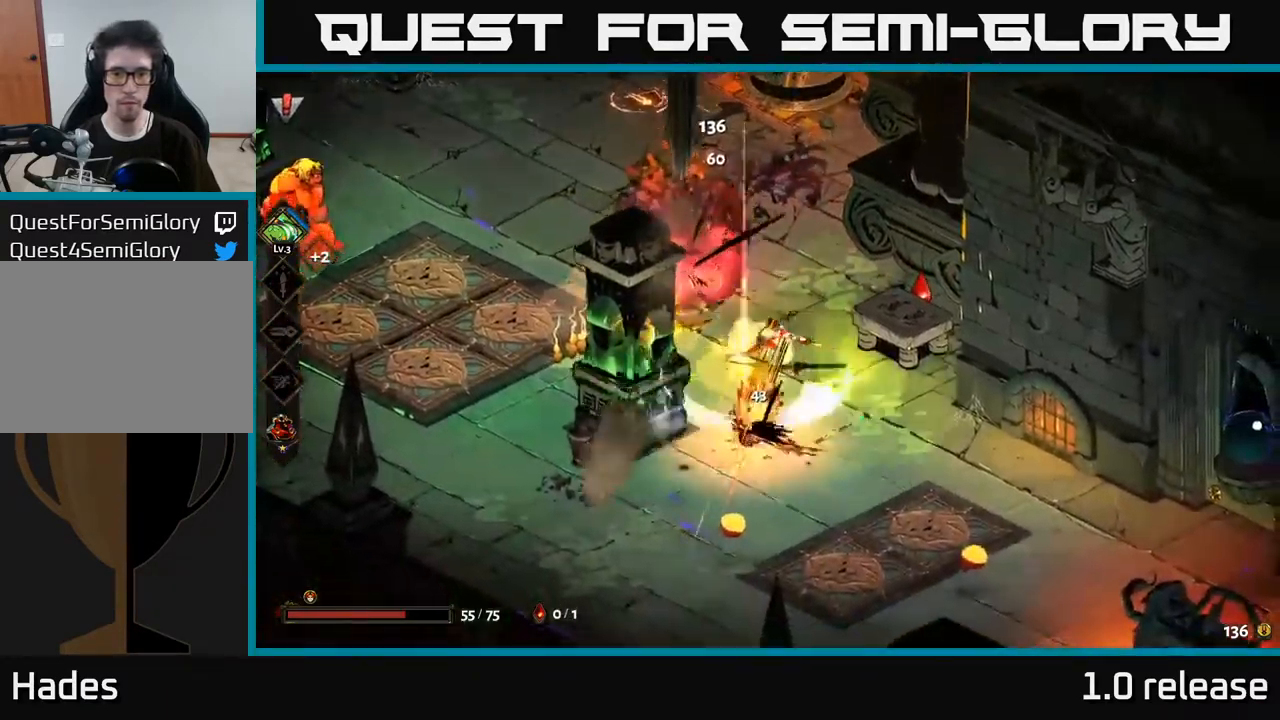
{"buttons": [], "left_stick": "down", "right_stick": "center", "events": [[17, "X", "up"], [50, "A", "up"], [184, "X", "down"], [184, "left_stick", "down-left"], [300, "X", "up"], [367, "left_stick", "down"]]}
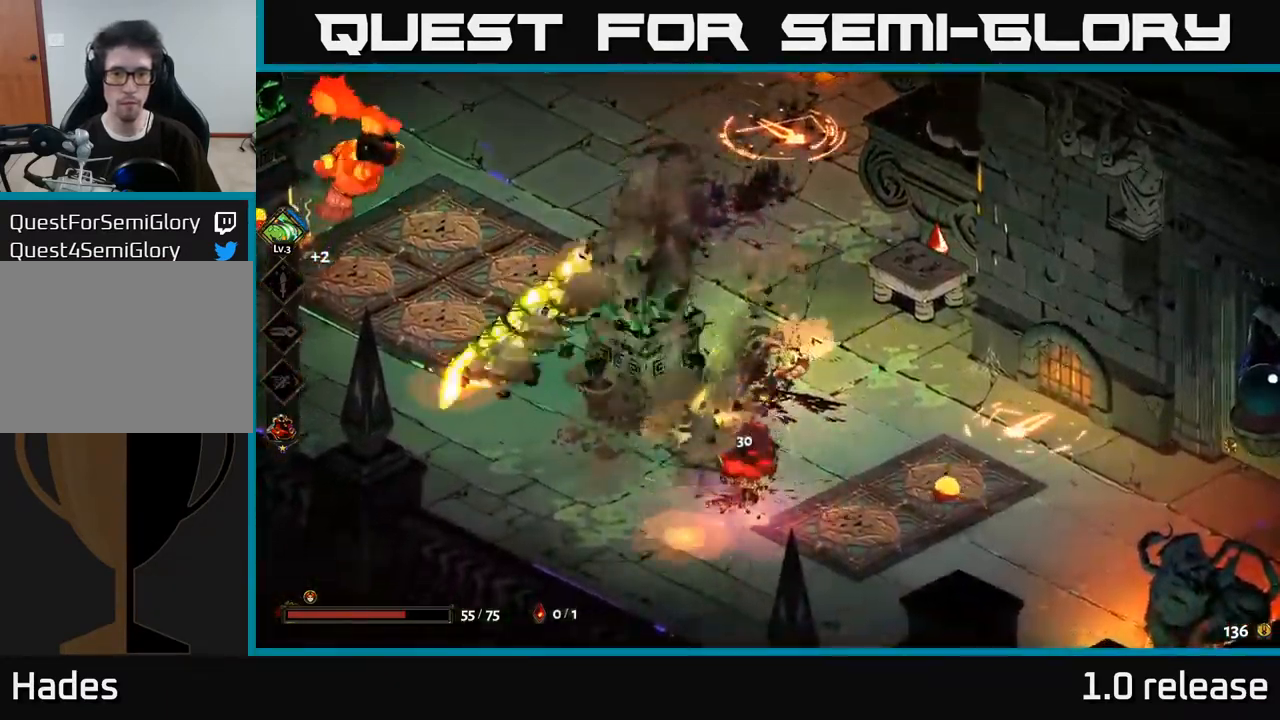
{"buttons": [], "left_stick": "up-left", "right_stick": "center", "events": [[50, "left_stick", "down-right"], [184, "A", "down"], [217, "X", "down"], [300, "A", "up"], [300, "X", "up"], [334, "left_stick", "left"], [484, "left_stick", "up-left"]]}